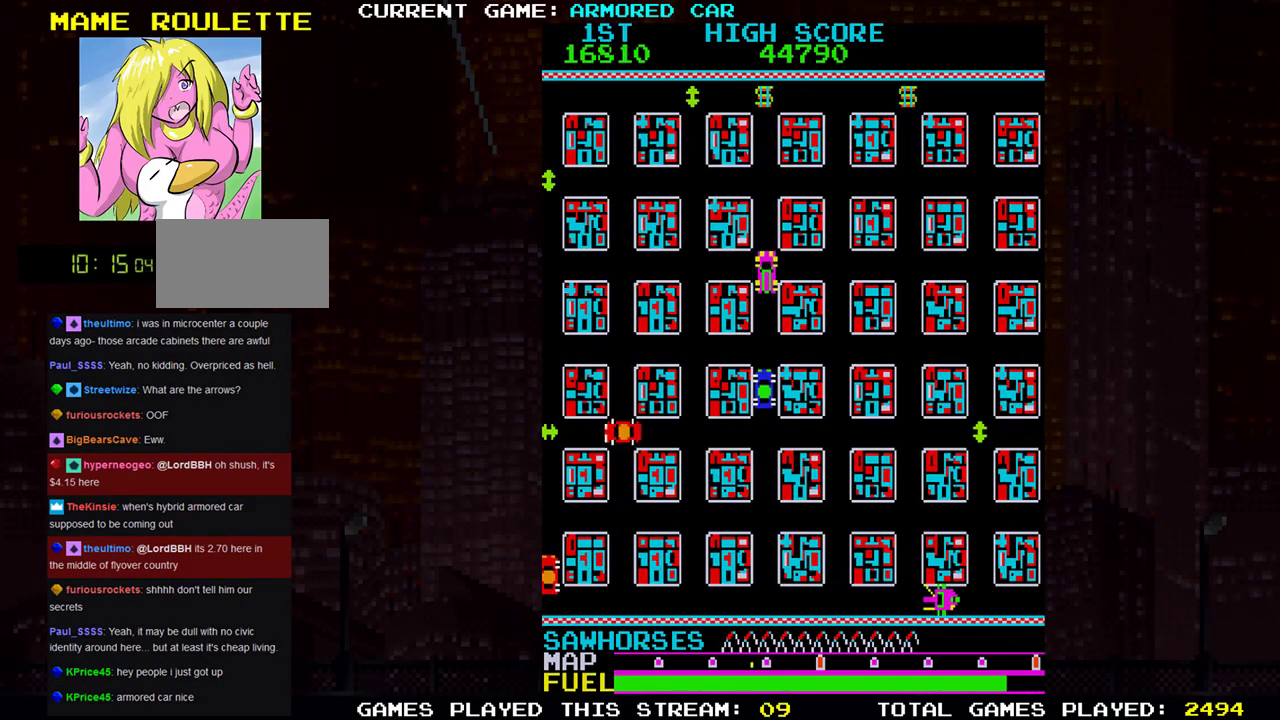
Gameplay with a controller (arcade stick); each line is a JSON object with the inputs held at the frame after it. "events" lists button and stick changes between this image and that frame as [ms after this image, input, new state], when the widget could be followed in between. Not read: L3 R3.
{"buttons": ["TRIANGLE"], "left_stick": "right", "events": [[417, "left_stick", "right"]]}
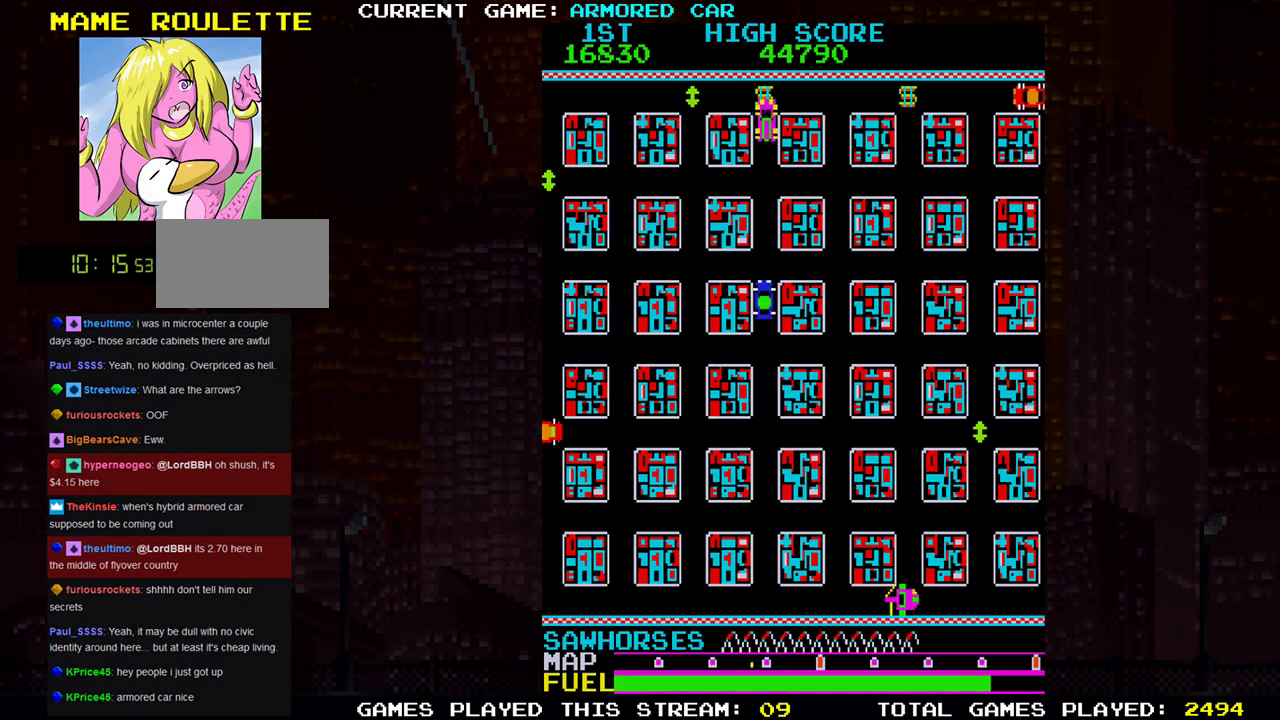
{"buttons": [], "left_stick": "center", "events": [[267, "TRIANGLE", "up"], [284, "left_stick", "center"]]}
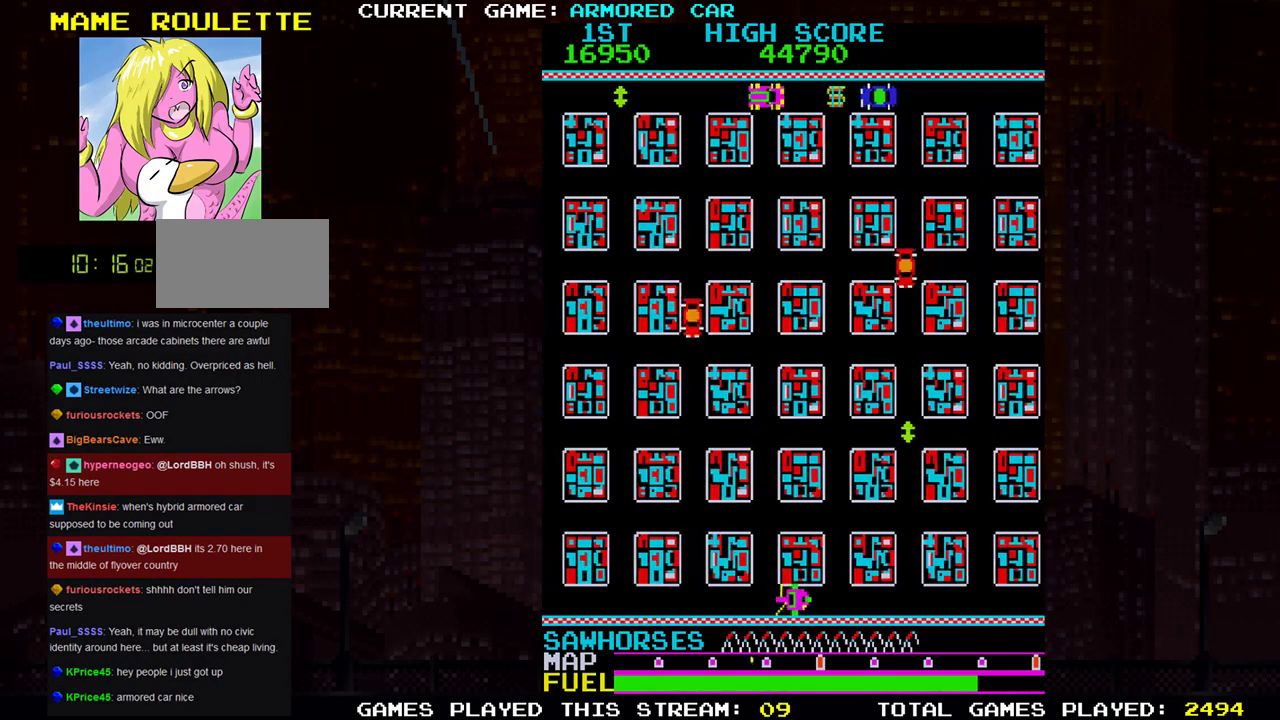
{"buttons": [], "left_stick": "center", "events": [[167, "left_stick", "left"], [267, "left_stick", "center"]]}
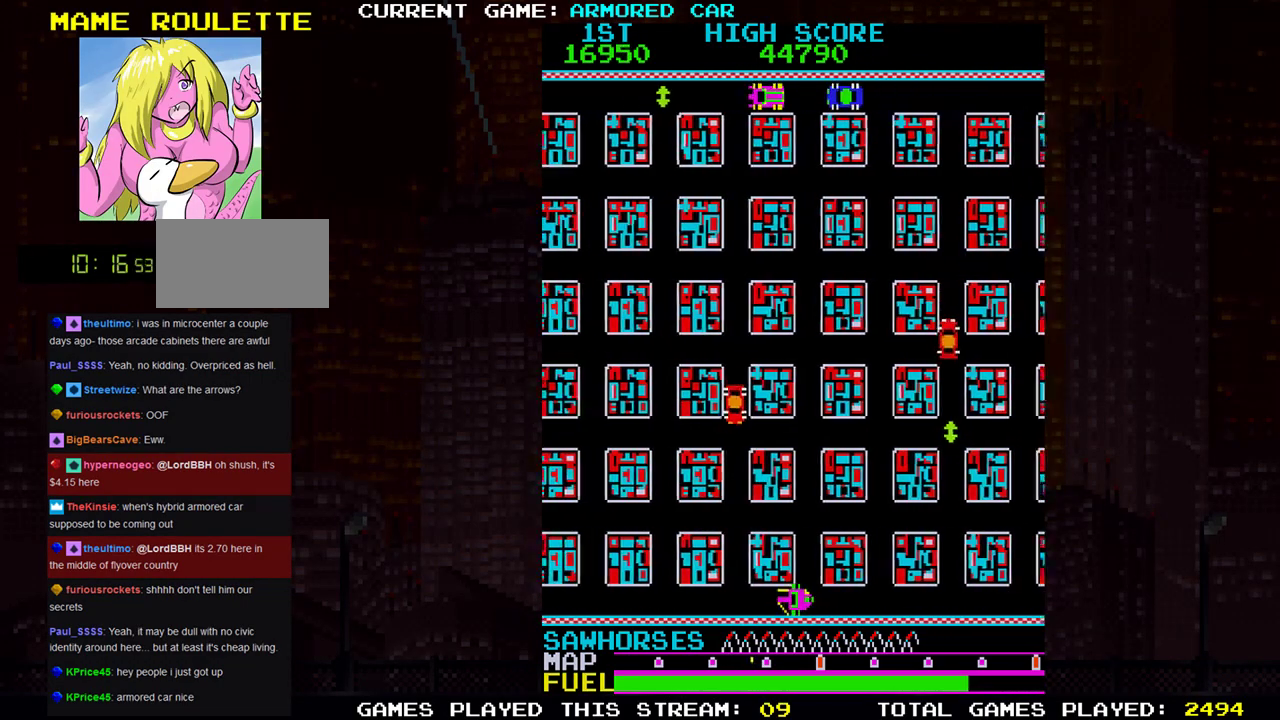
{"buttons": [], "left_stick": "left", "events": [[101, "SQUARE", "down"], [167, "SQUARE", "up"], [367, "left_stick", "left"]]}
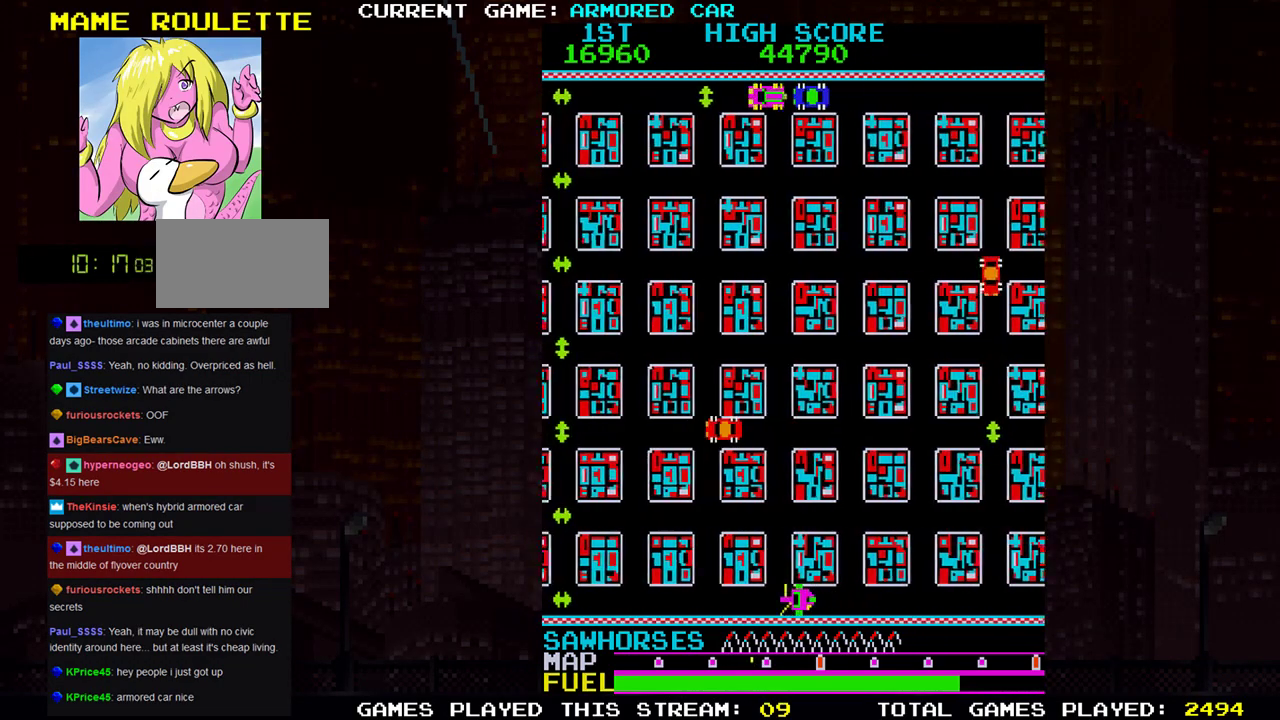
{"buttons": ["TRIANGLE"], "left_stick": "right", "events": [[50, "left_stick", "center"], [234, "left_stick", "right"], [384, "TRIANGLE", "down"]]}
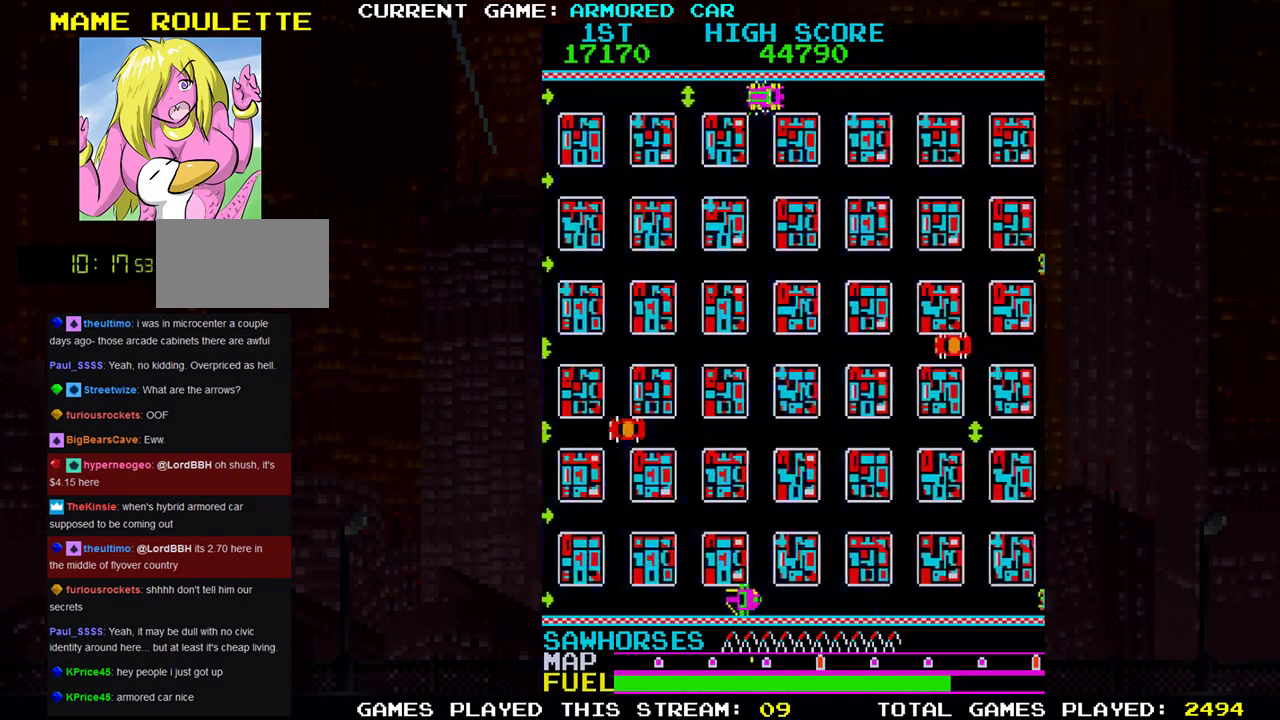
{"buttons": ["TRIANGLE"], "left_stick": "right", "events": []}
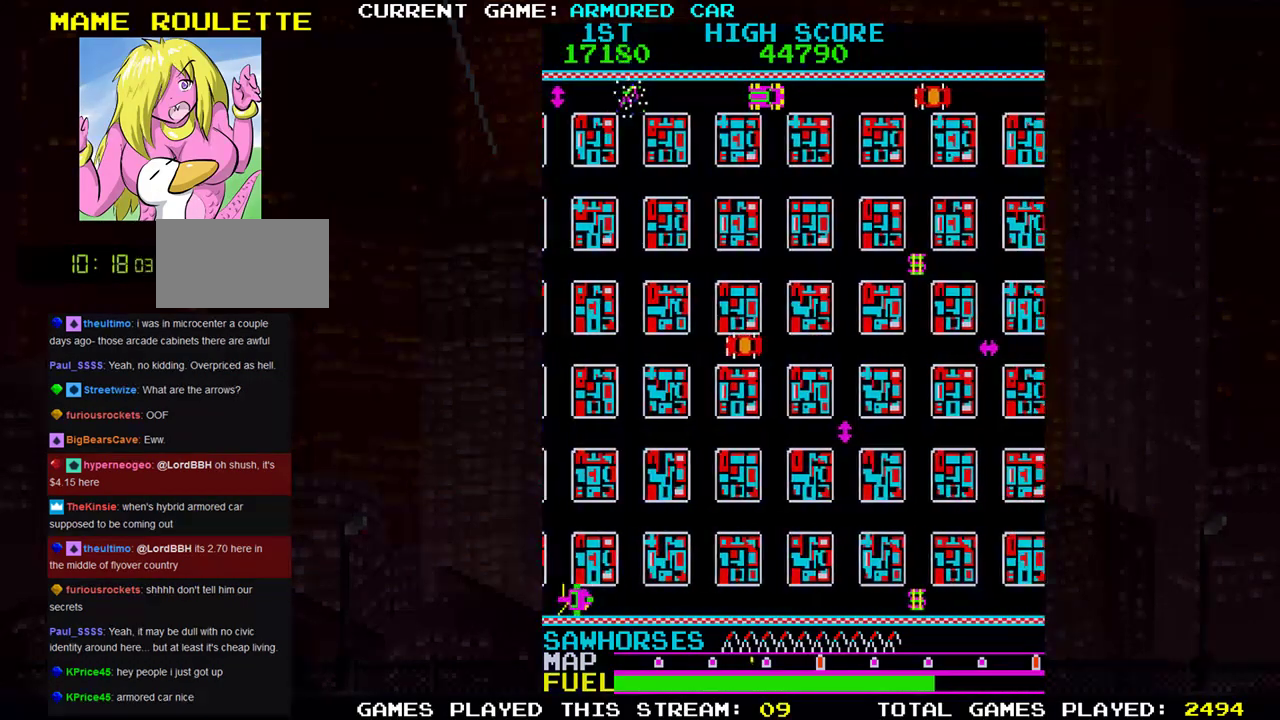
{"buttons": ["TRIANGLE"], "left_stick": "down", "events": [[117, "TRIANGLE", "up"], [183, "left_stick", "down"], [200, "TRIANGLE", "down"]]}
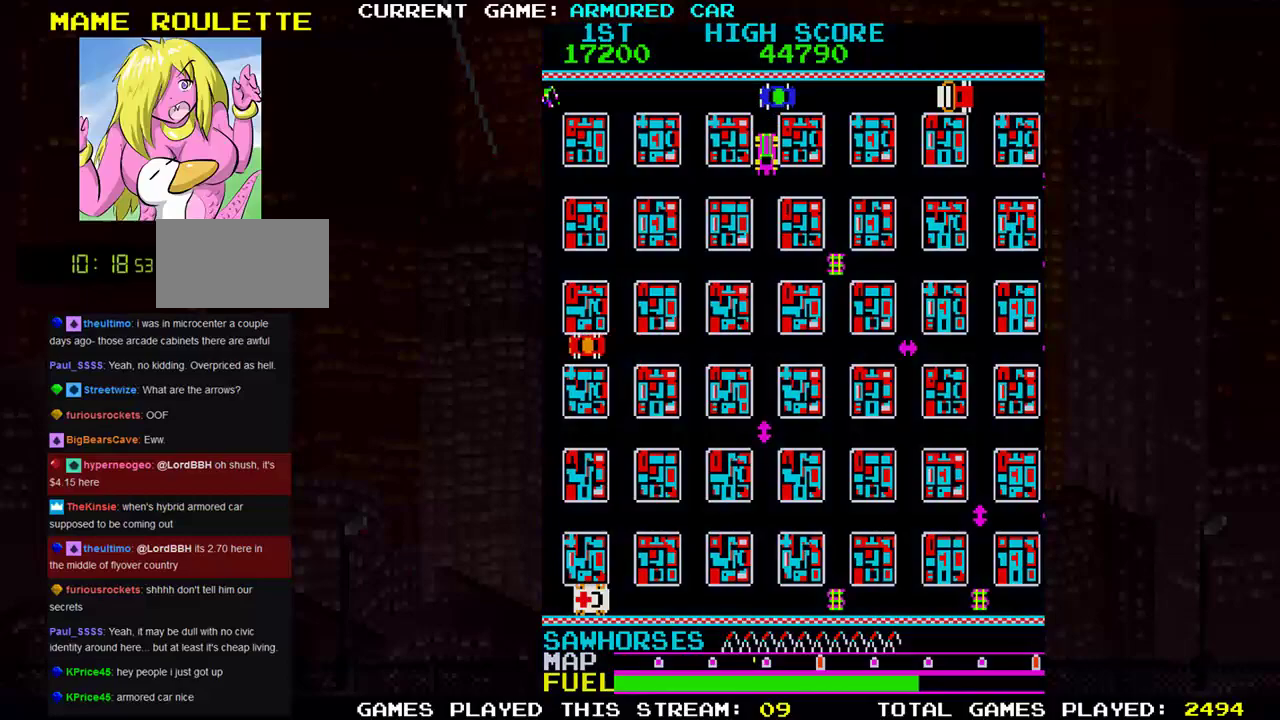
{"buttons": ["TRIANGLE"], "left_stick": "right", "events": [[217, "left_stick", "right"], [284, "TRIANGLE", "up"], [451, "TRIANGLE", "down"]]}
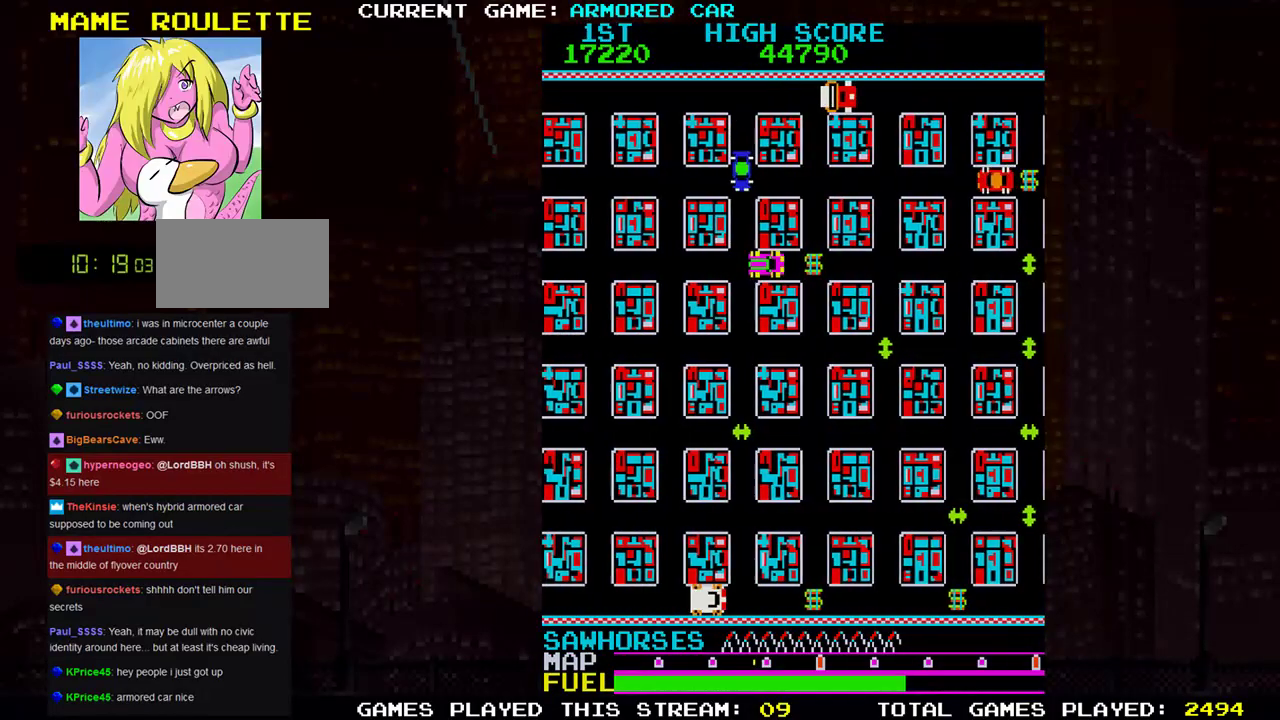
{"buttons": [], "left_stick": "center", "events": [[300, "left_stick", "center"], [334, "TRIANGLE", "up"]]}
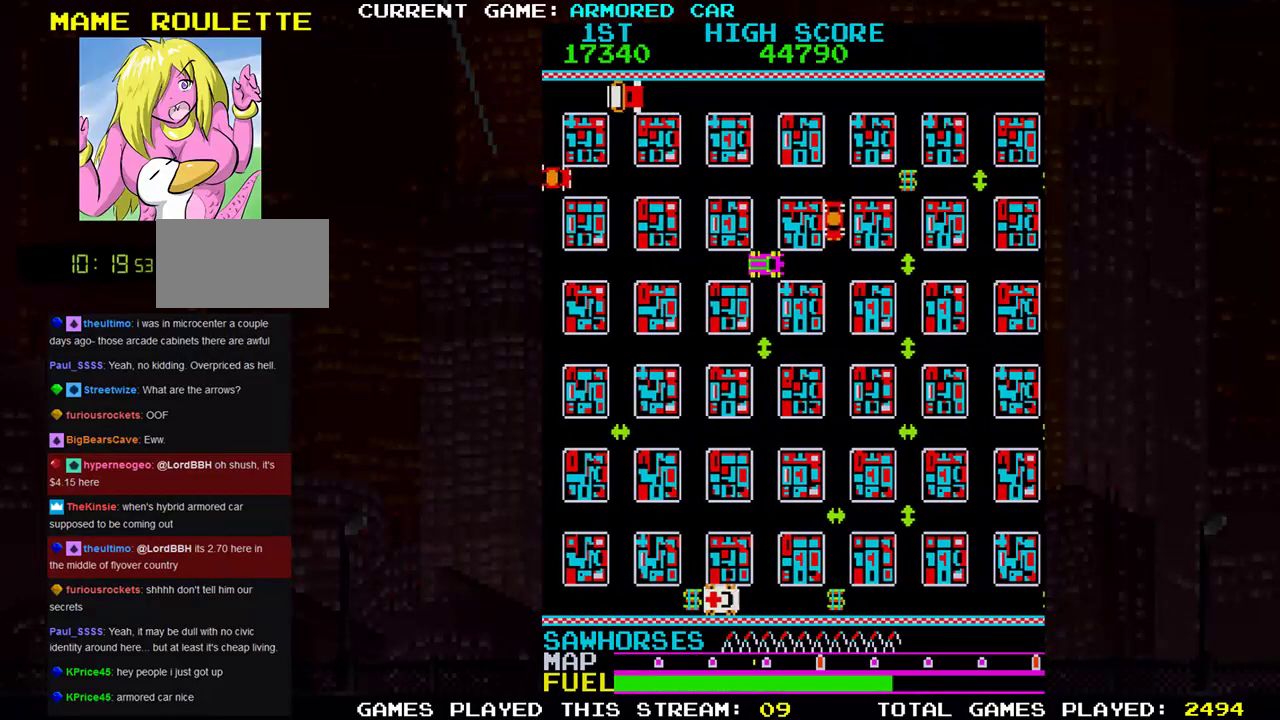
{"buttons": ["TRIANGLE"], "left_stick": "center", "events": [[284, "TRIANGLE", "down"], [284, "left_stick", "up"], [484, "left_stick", "center"]]}
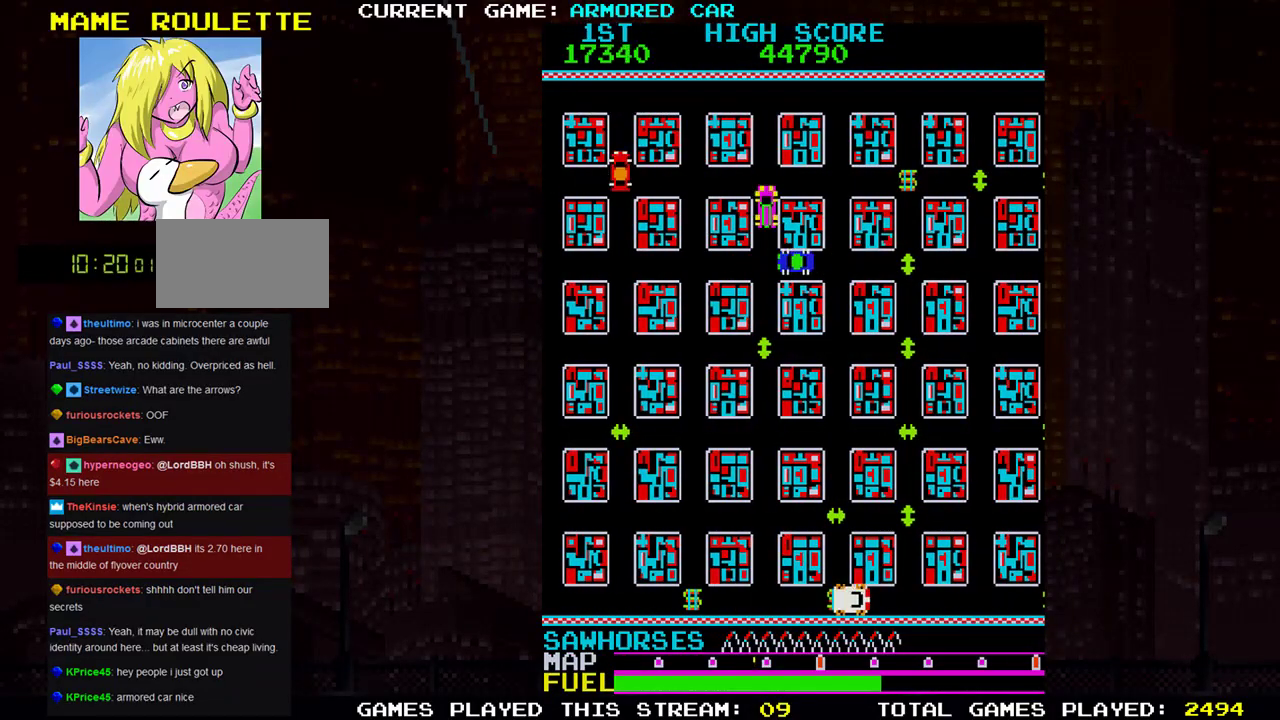
{"buttons": ["TRIANGLE"], "left_stick": "right", "events": [[17, "left_stick", "right"]]}
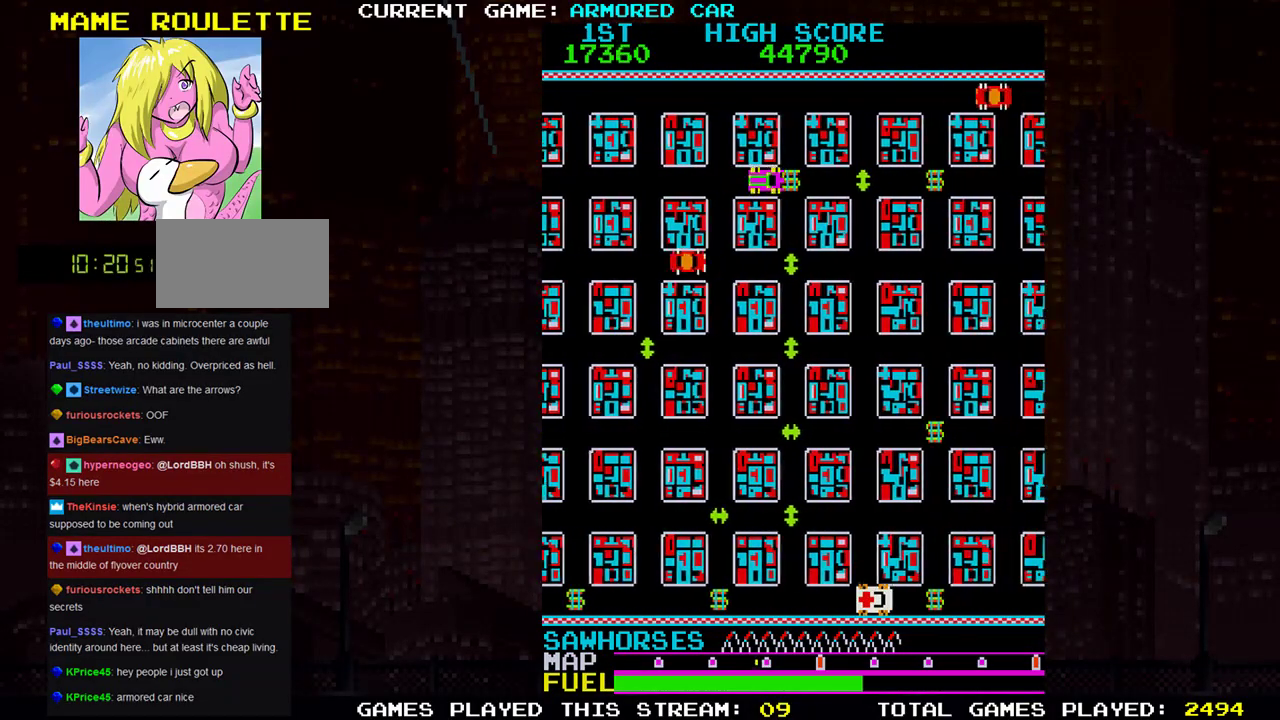
{"buttons": [], "left_stick": "center", "events": [[33, "left_stick", "up"], [300, "left_stick", "right"], [350, "TRIANGLE", "up"], [350, "left_stick", "center"]]}
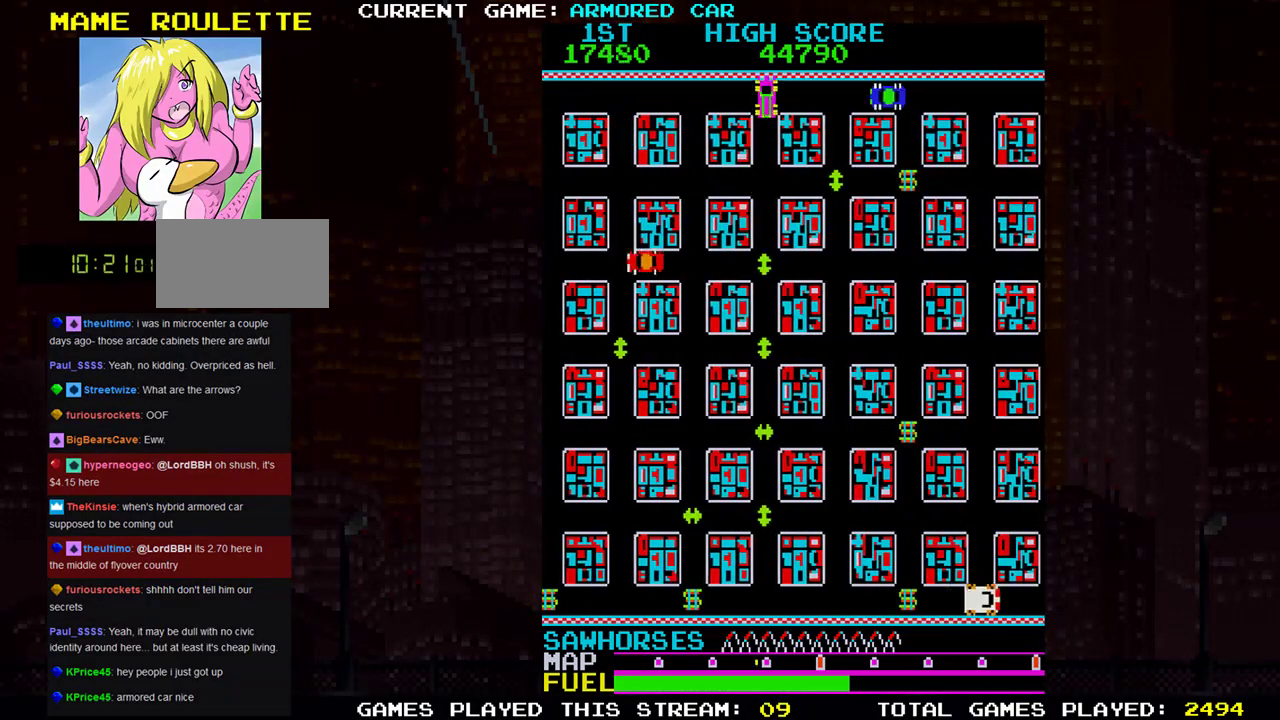
{"buttons": [], "left_stick": "left", "events": [[200, "SQUARE", "down"], [267, "SQUARE", "up"], [267, "left_stick", "left"]]}
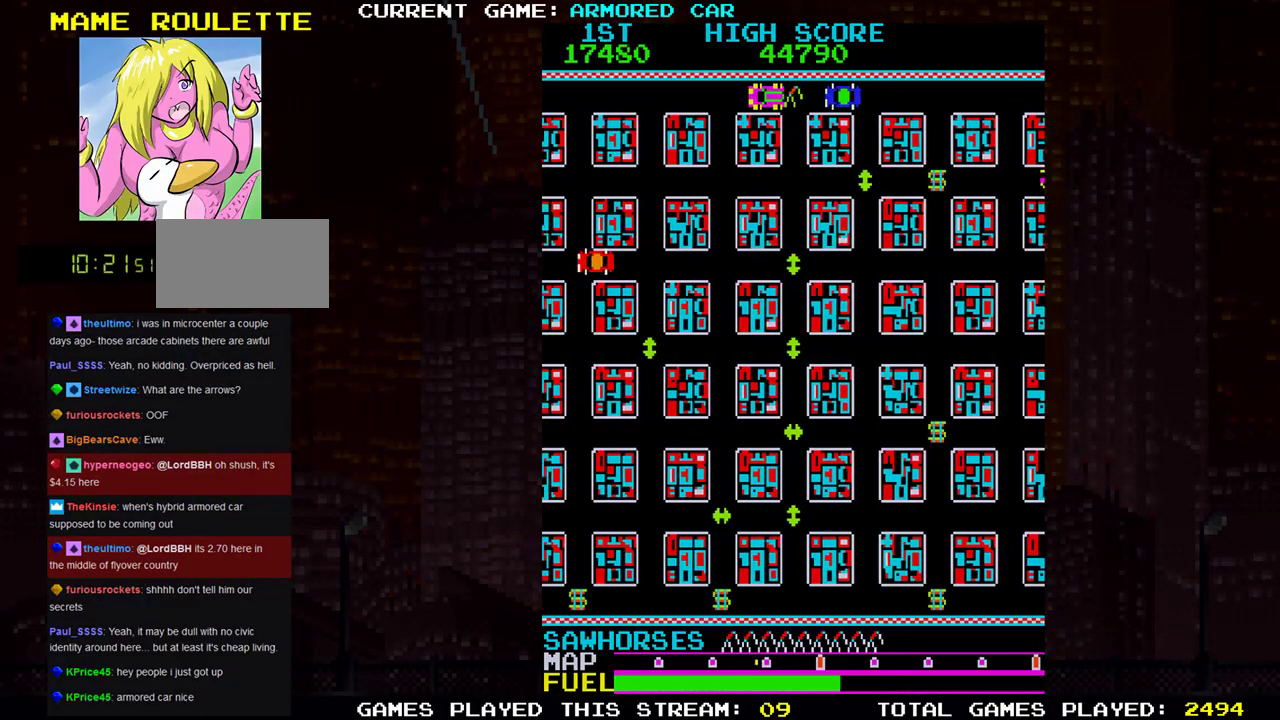
{"buttons": ["TRIANGLE"], "left_stick": "right", "events": [[33, "left_stick", "center"], [283, "left_stick", "right"], [384, "TRIANGLE", "down"]]}
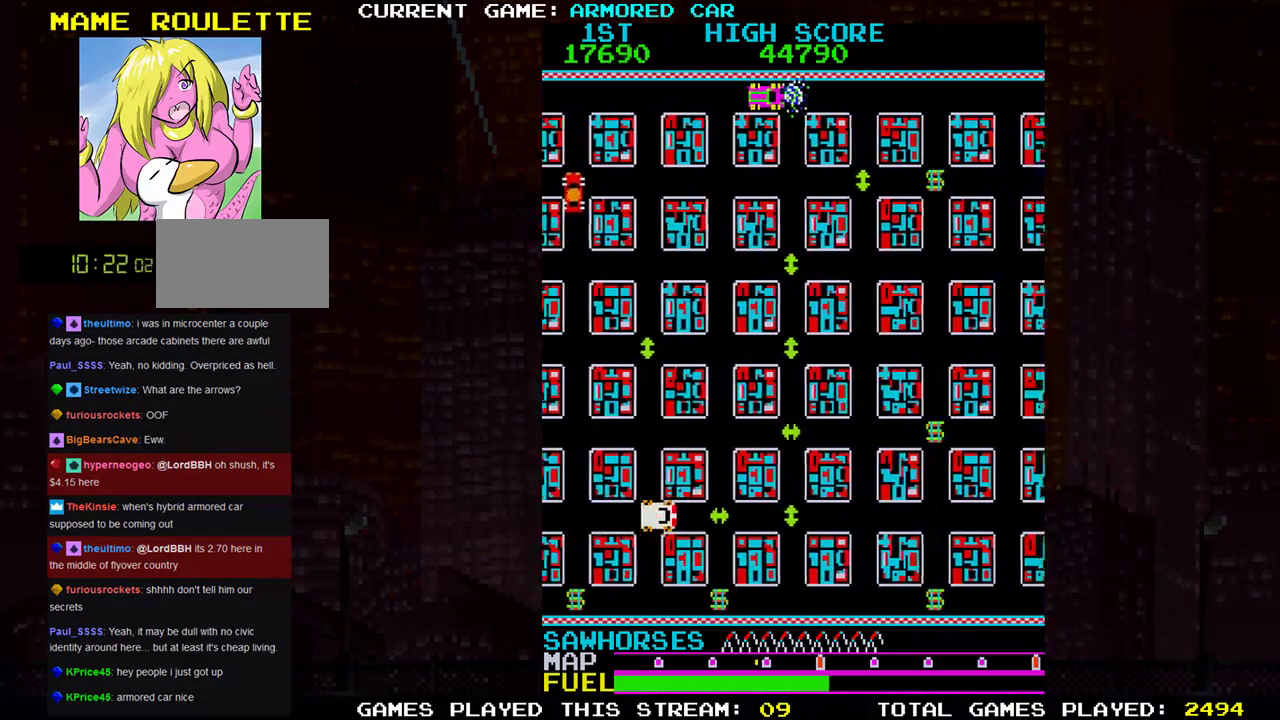
{"buttons": [], "left_stick": "right", "events": [[217, "TRIANGLE", "up"]]}
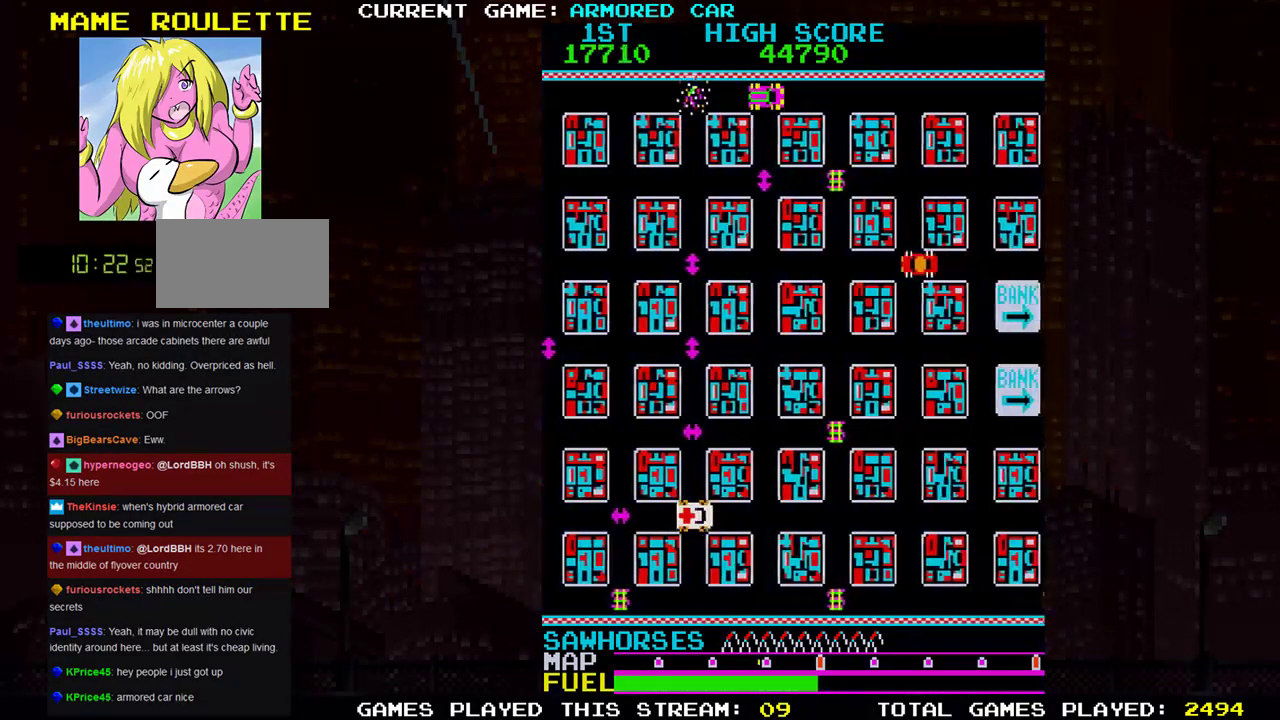
{"buttons": [], "left_stick": "center", "events": [[50, "left_stick", "center"]]}
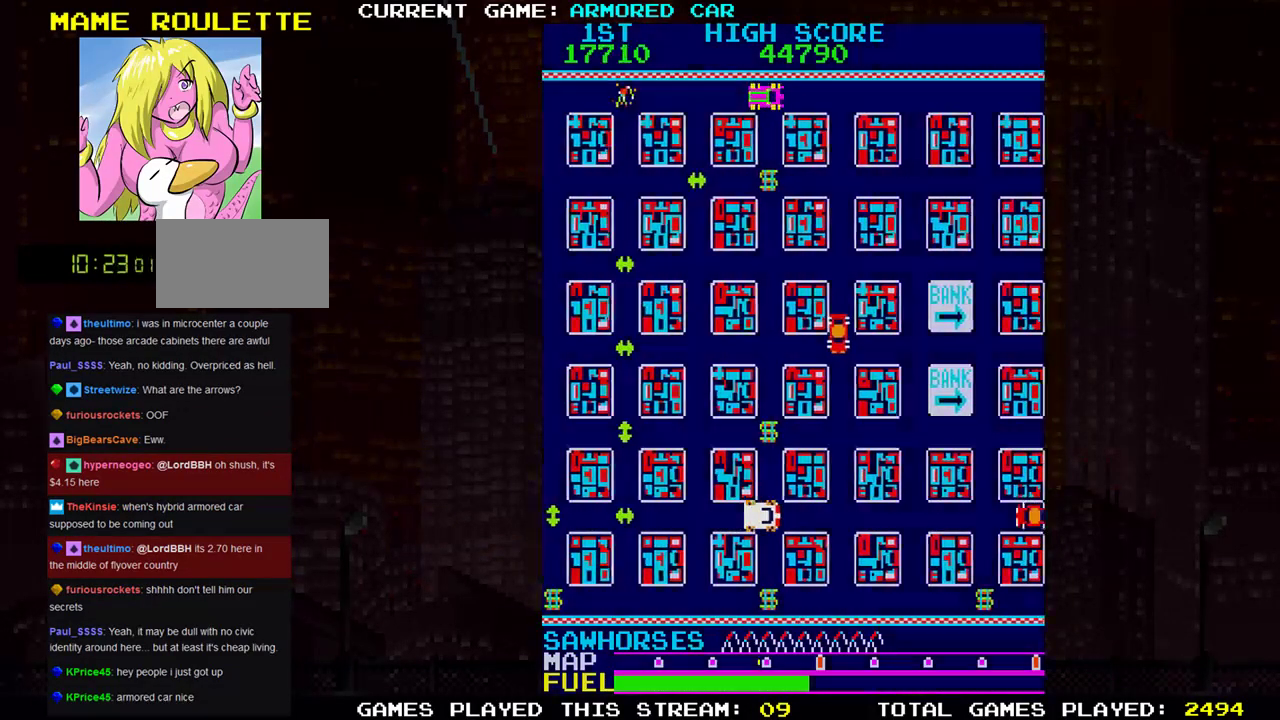
{"buttons": [], "left_stick": "center", "events": [[34, "left_stick", "down"], [167, "TRIANGLE", "down"], [351, "left_stick", "right"], [467, "left_stick", "center"], [484, "TRIANGLE", "up"]]}
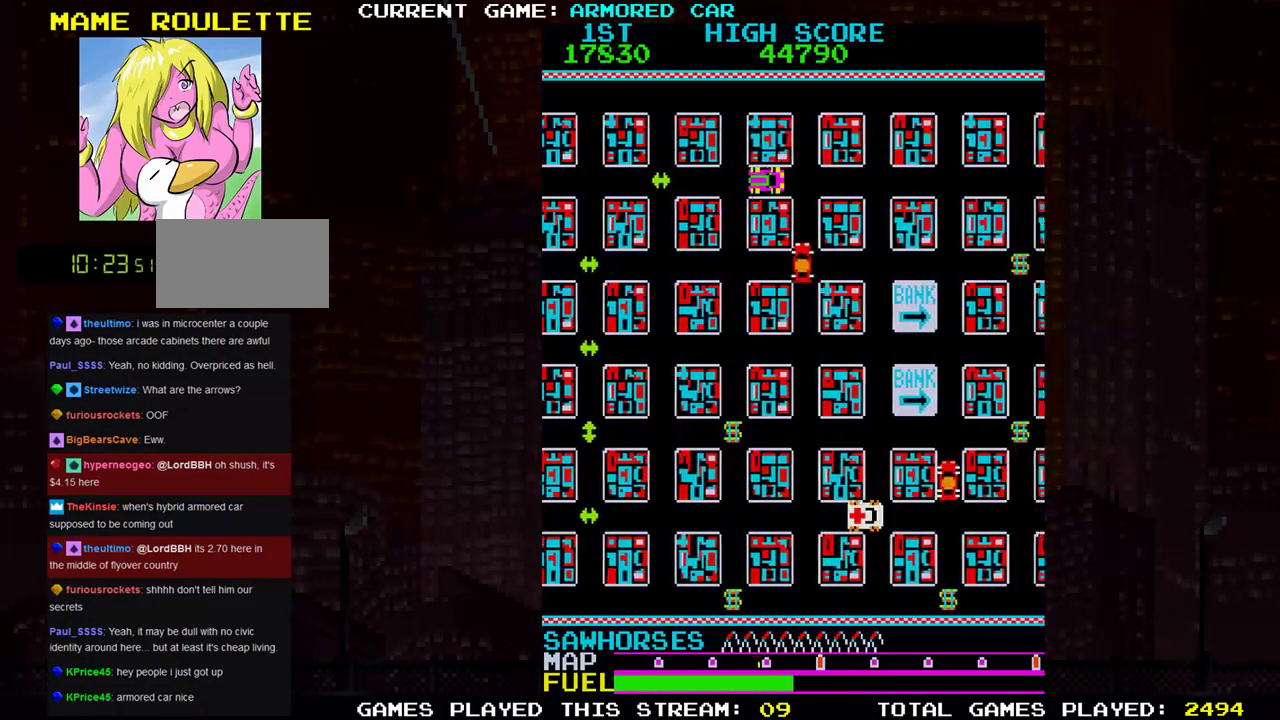
{"buttons": ["TRIANGLE"], "left_stick": "right", "events": [[16, "left_stick", "right"], [50, "TRIANGLE", "down"]]}
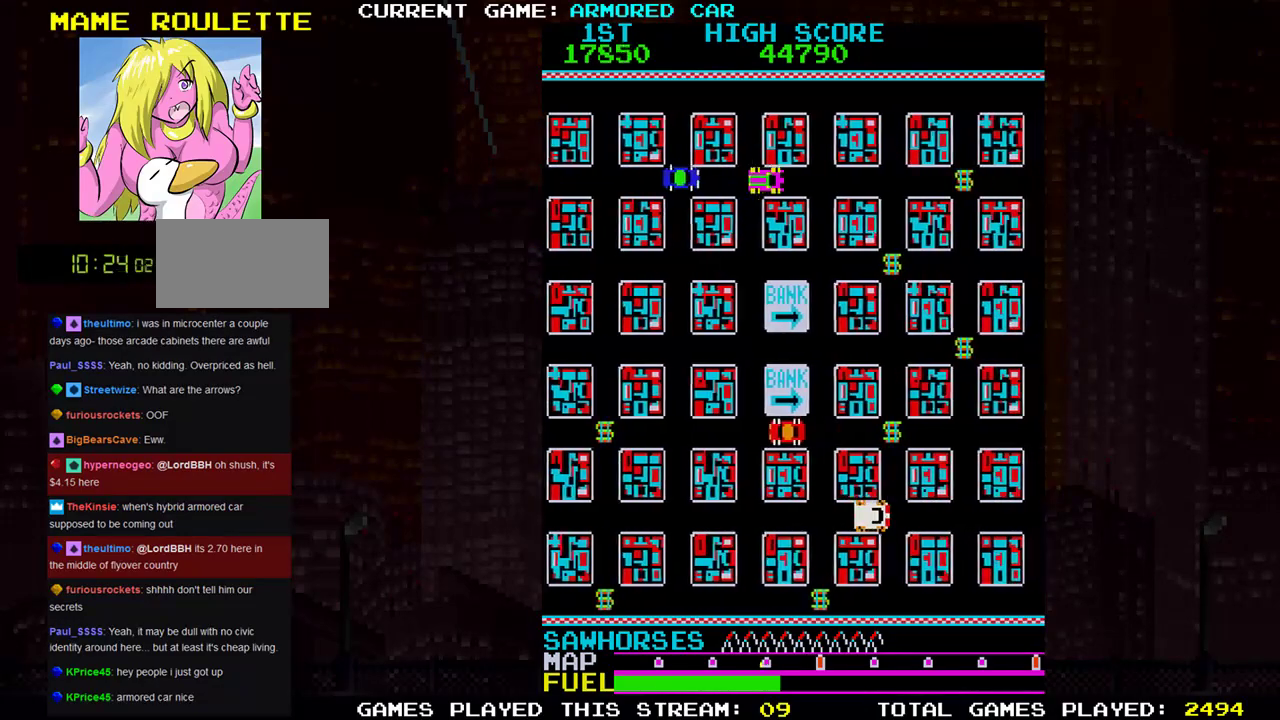
{"buttons": ["TRIANGLE"], "left_stick": "down", "events": [[267, "left_stick", "down"]]}
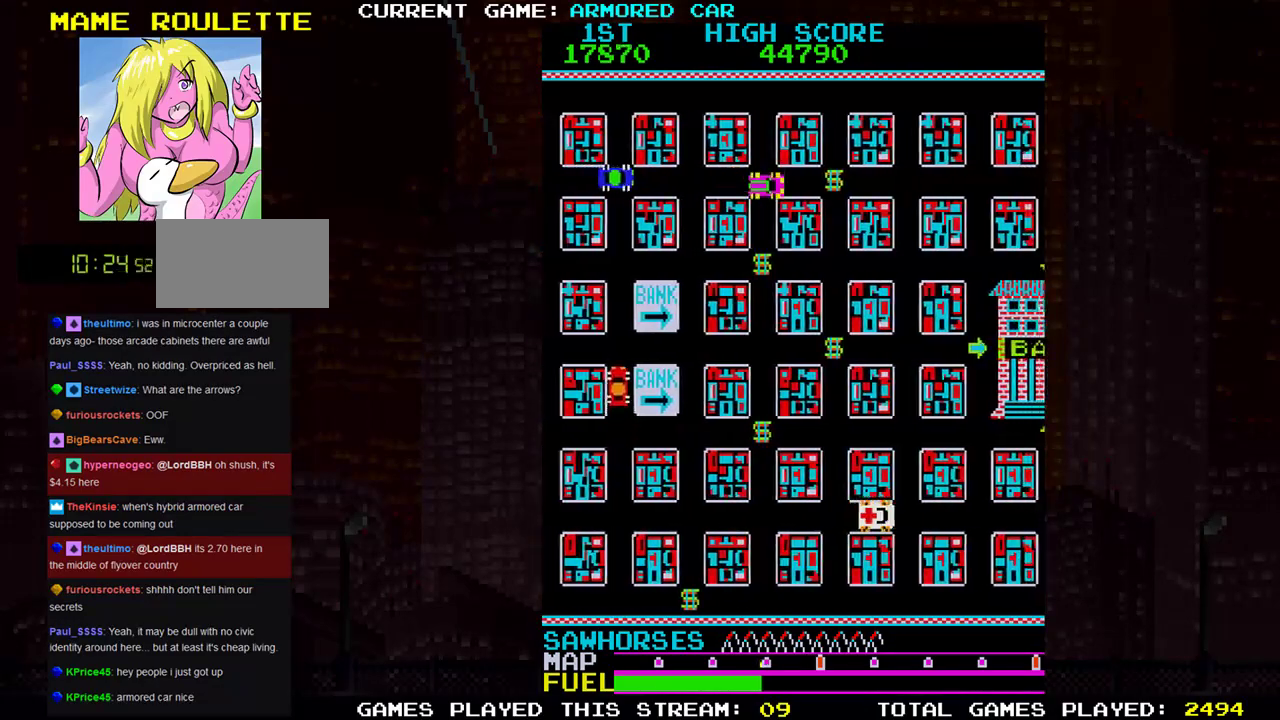
{"buttons": ["TRIANGLE"], "left_stick": "up", "events": [[200, "left_stick", "right"], [400, "left_stick", "up"]]}
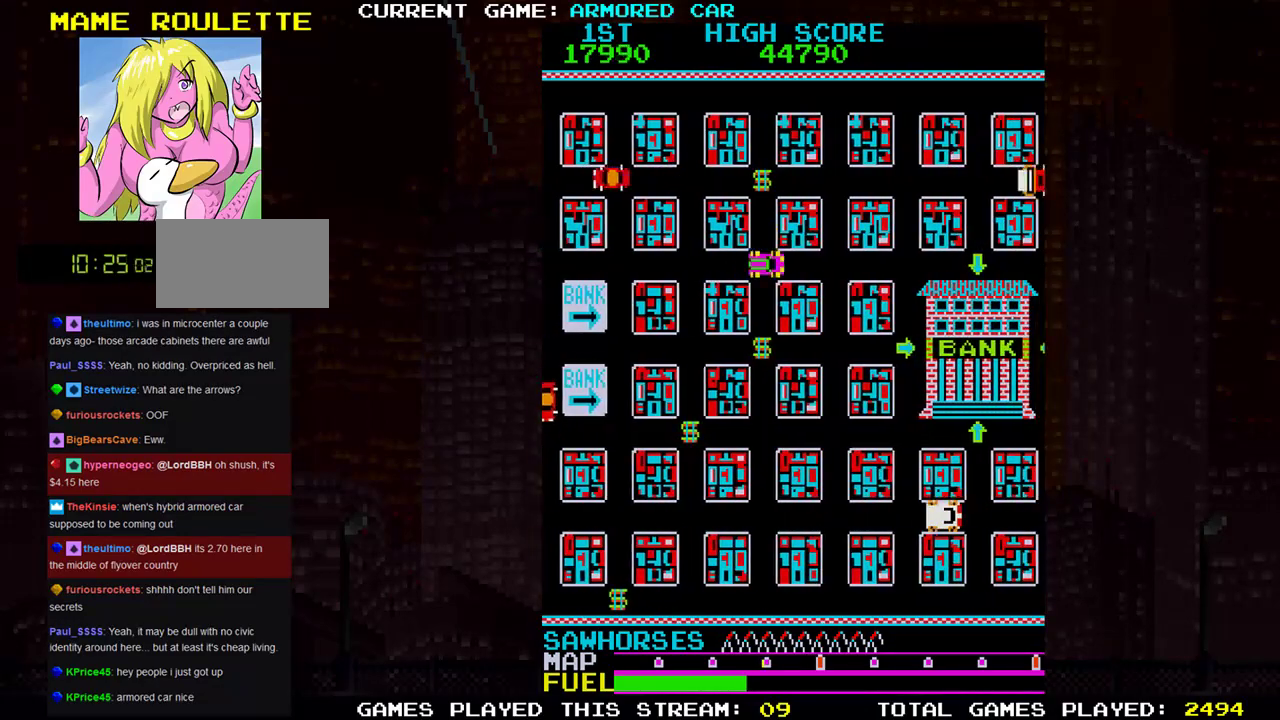
{"buttons": ["TRIANGLE"], "left_stick": "down", "events": [[301, "left_stick", "down"]]}
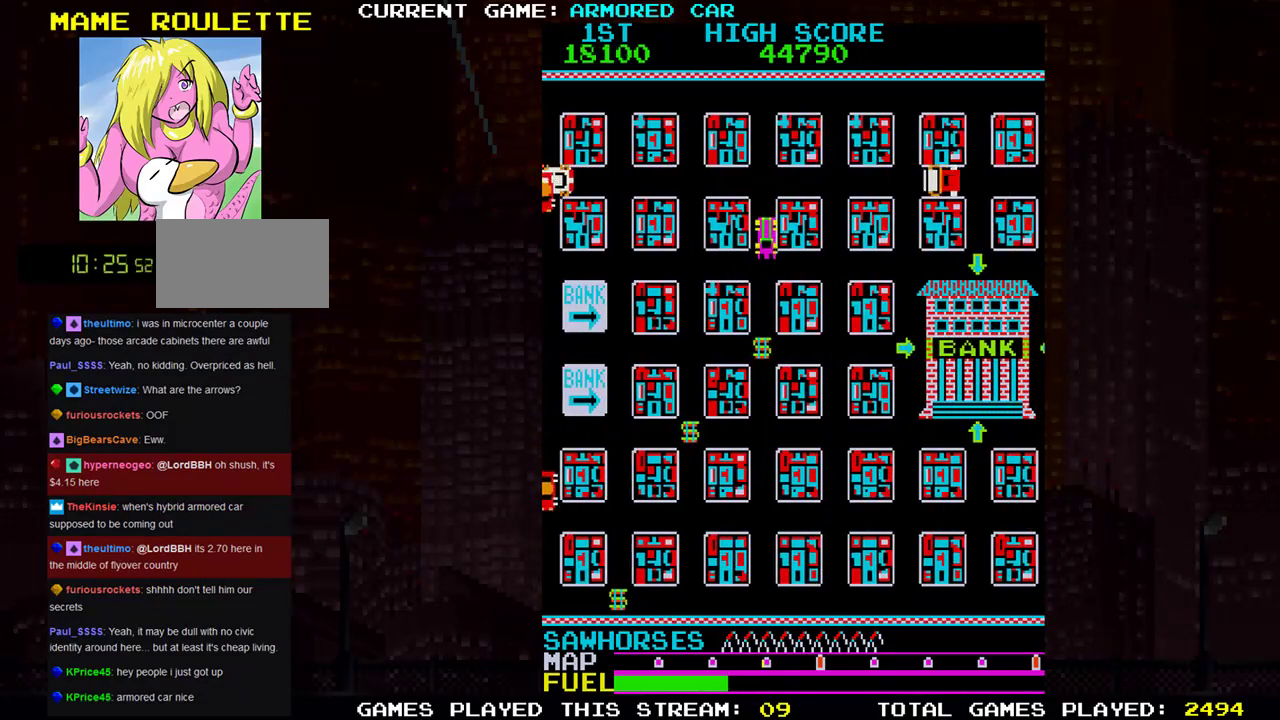
{"buttons": ["TRIANGLE"], "left_stick": "left", "events": [[434, "left_stick", "left"]]}
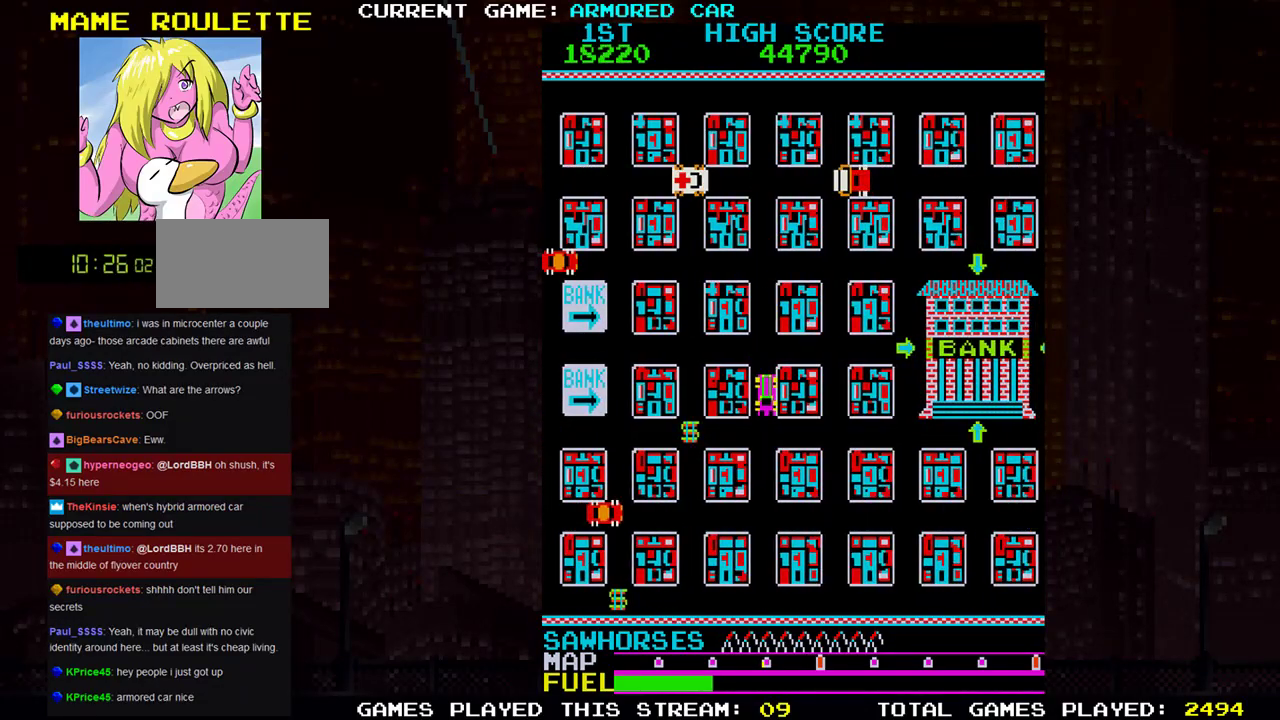
{"buttons": ["TRIANGLE"], "left_stick": "right", "events": [[351, "left_stick", "center"], [401, "left_stick", "right"]]}
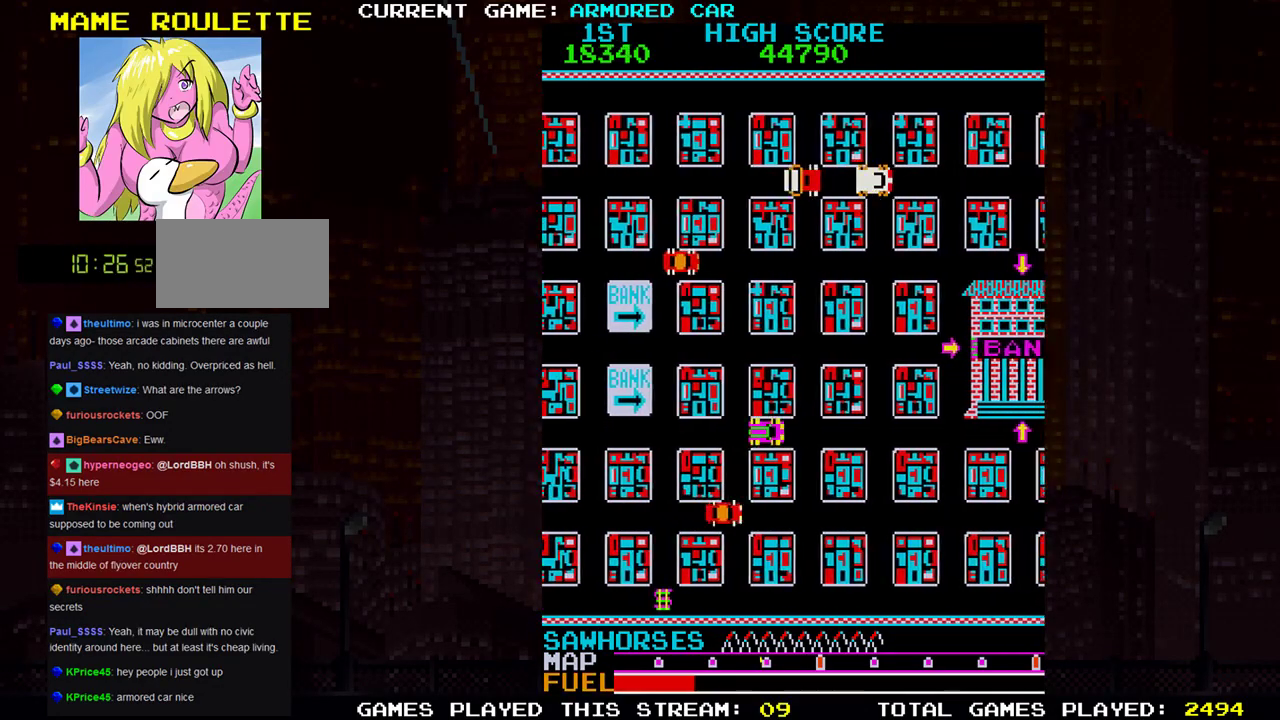
{"buttons": ["TRIANGLE"], "left_stick": "right", "events": []}
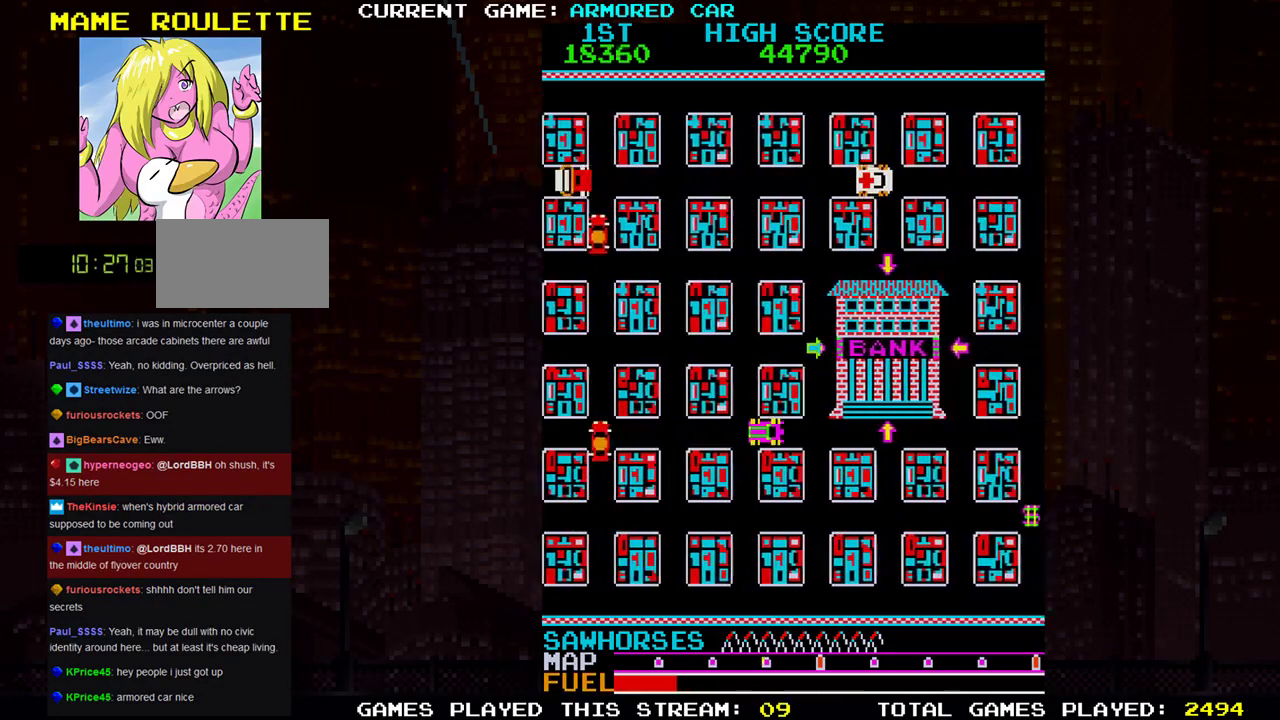
{"buttons": ["TRIANGLE"], "left_stick": "right", "events": []}
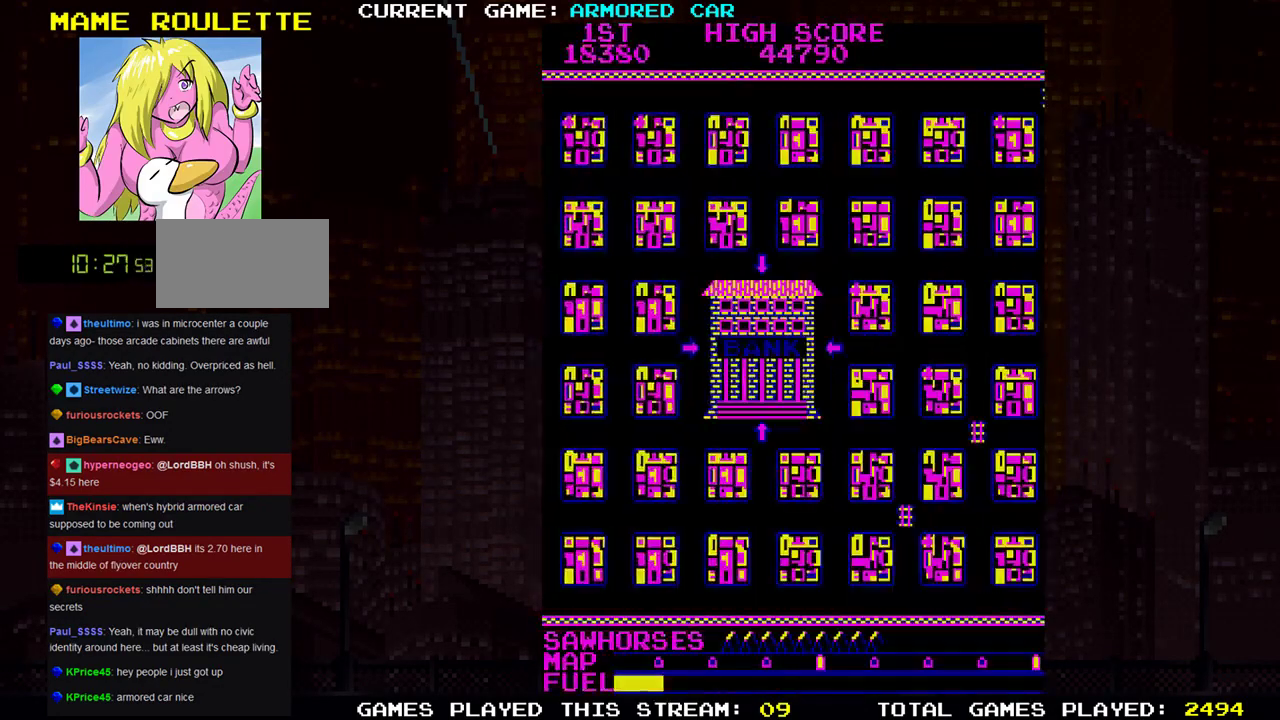
{"buttons": [], "left_stick": "center", "events": [[16, "TRIANGLE", "up"], [117, "left_stick", "center"], [400, "TRIANGLE", "down"], [500, "TRIANGLE", "up"]]}
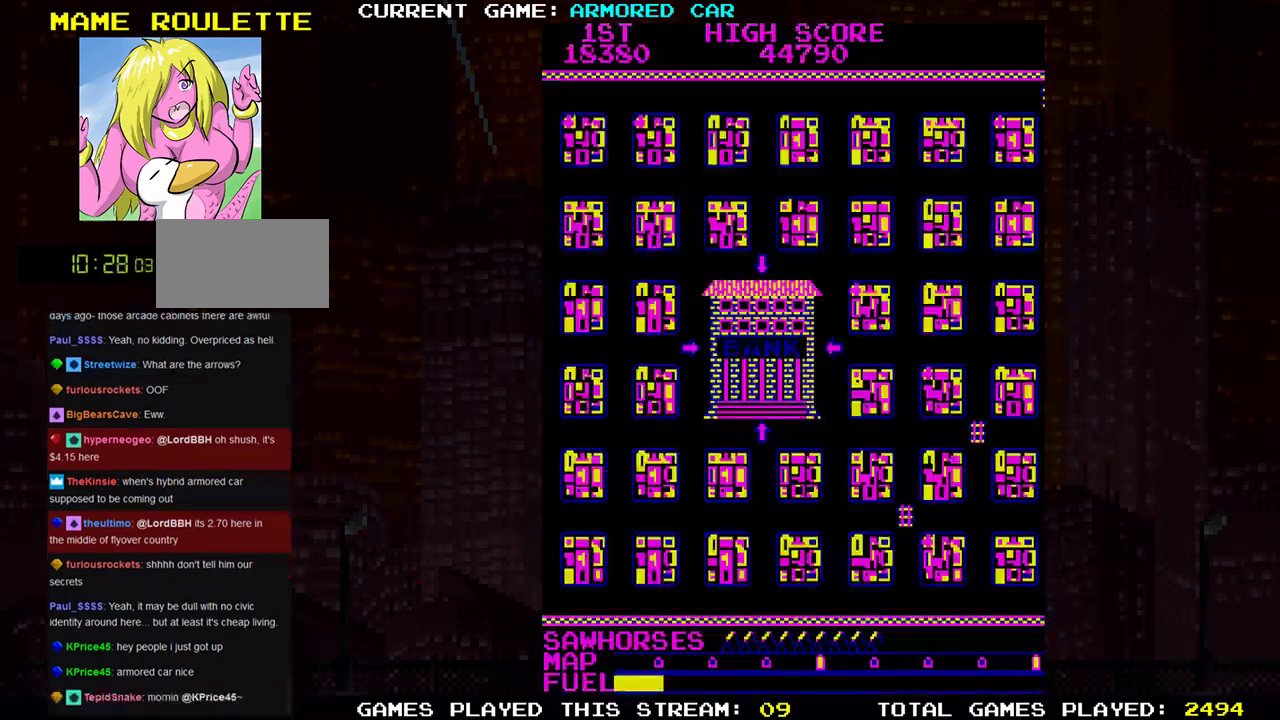
{"buttons": ["TRIANGLE"], "left_stick": "center", "events": [[200, "TRIANGLE", "down"], [301, "TRIANGLE", "up"], [501, "TRIANGLE", "down"]]}
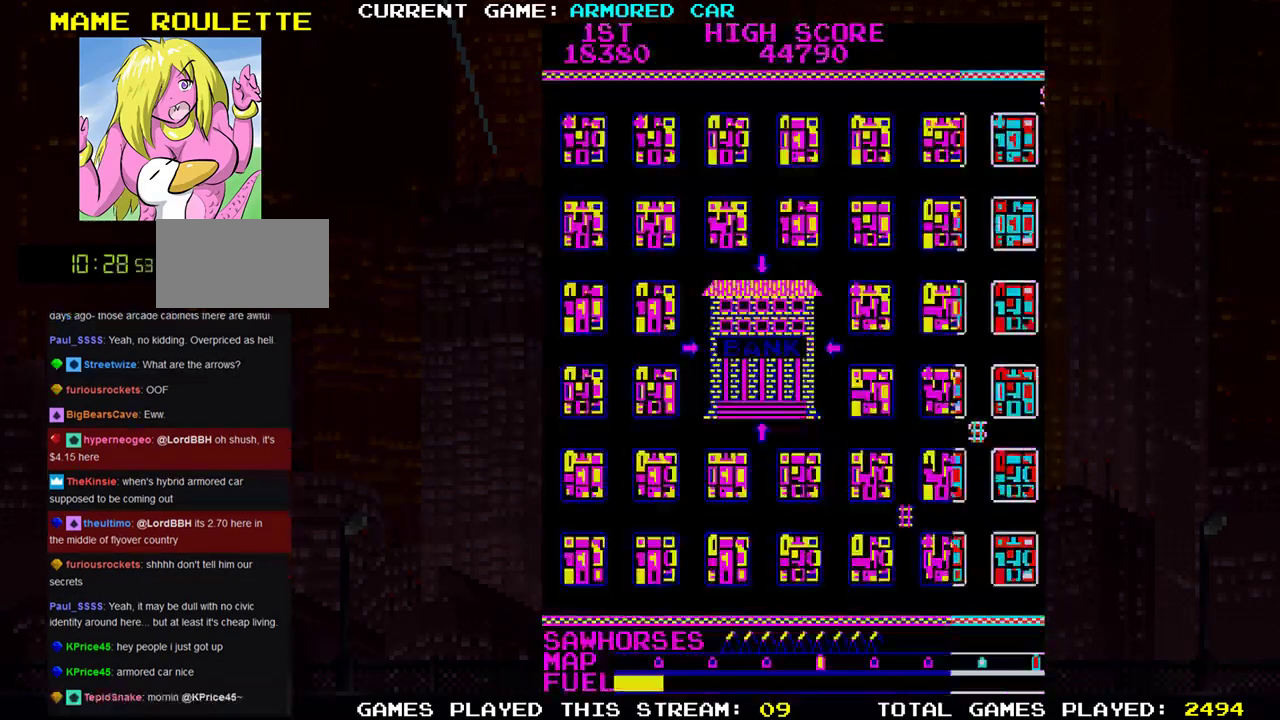
{"buttons": [], "left_stick": "center", "events": [[67, "TRIANGLE", "up"], [283, "TRIANGLE", "down"], [333, "TRIANGLE", "up"]]}
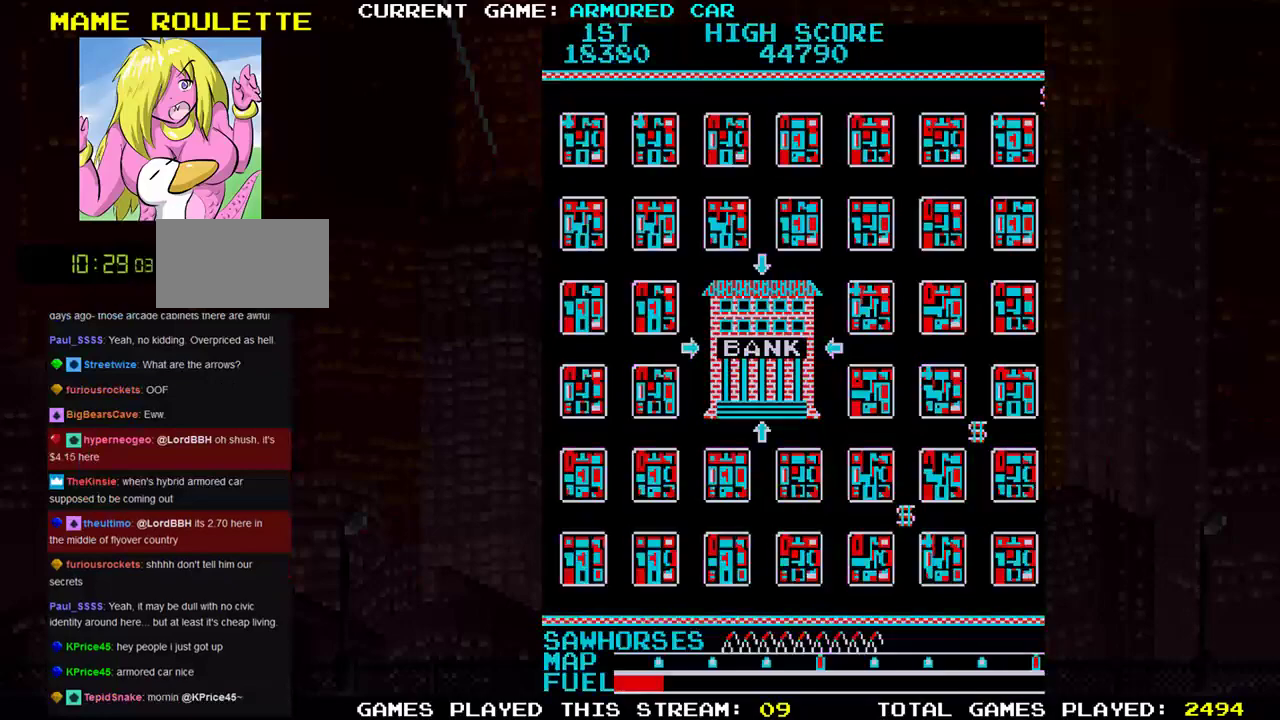
{"buttons": [], "left_stick": "center", "events": [[134, "TRIANGLE", "down"], [150, "TRIANGLE", "up"], [434, "TRIANGLE", "down"], [484, "TRIANGLE", "up"]]}